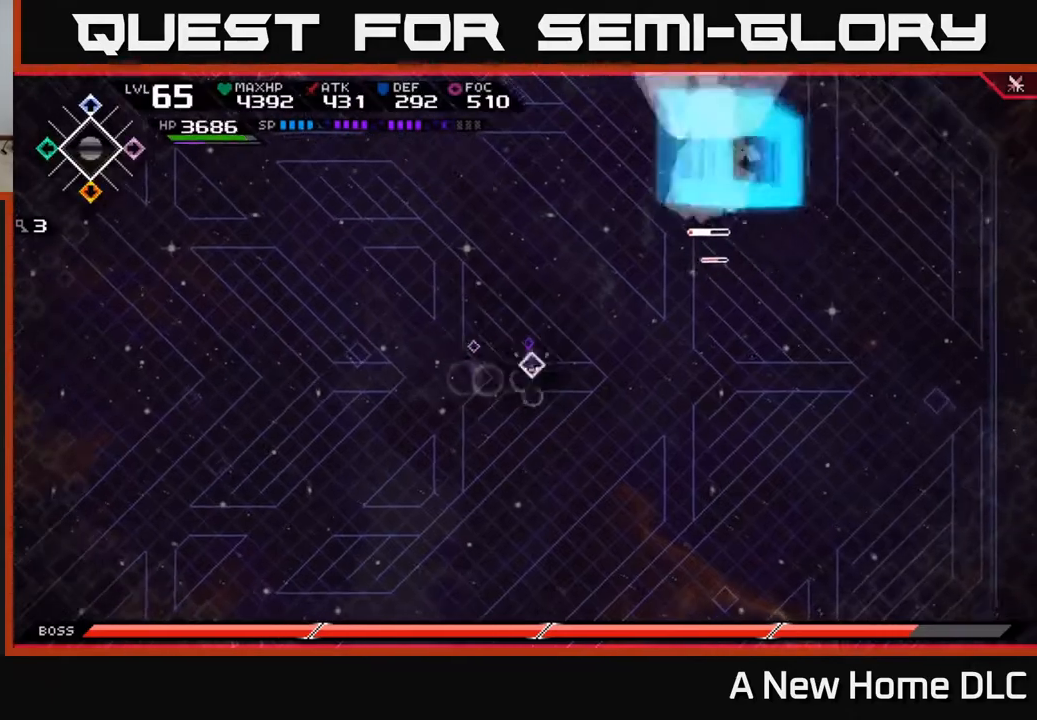
Gameplay with a controller (Xbox layout); each line is a JSON object with the inputs held at the frame after it. "events" lists button and stick changes between this image and that frame as [ms after this image, input, new state], when the widget could be followed in between.
{"buttons": [], "left_stick": "up-left", "right_stick": "center", "events": [[150, "left_stick", "down-left"], [267, "left_stick", "left"], [450, "left_stick", "up-left"]]}
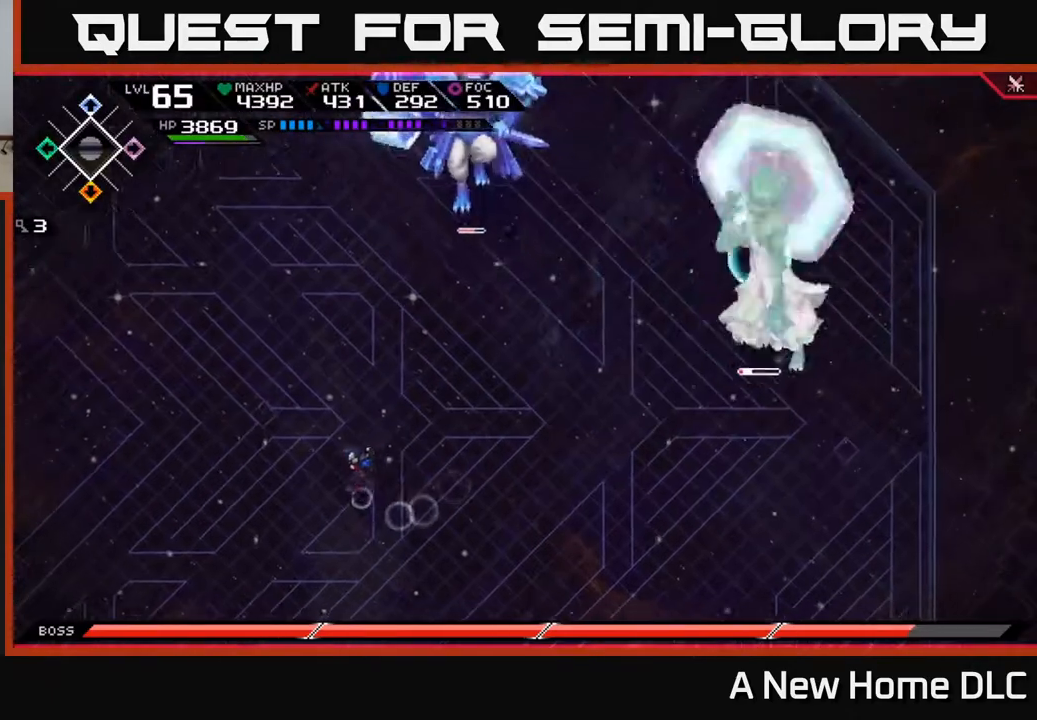
{"buttons": [], "left_stick": "up", "right_stick": "center", "events": [[467, "left_stick", "up"]]}
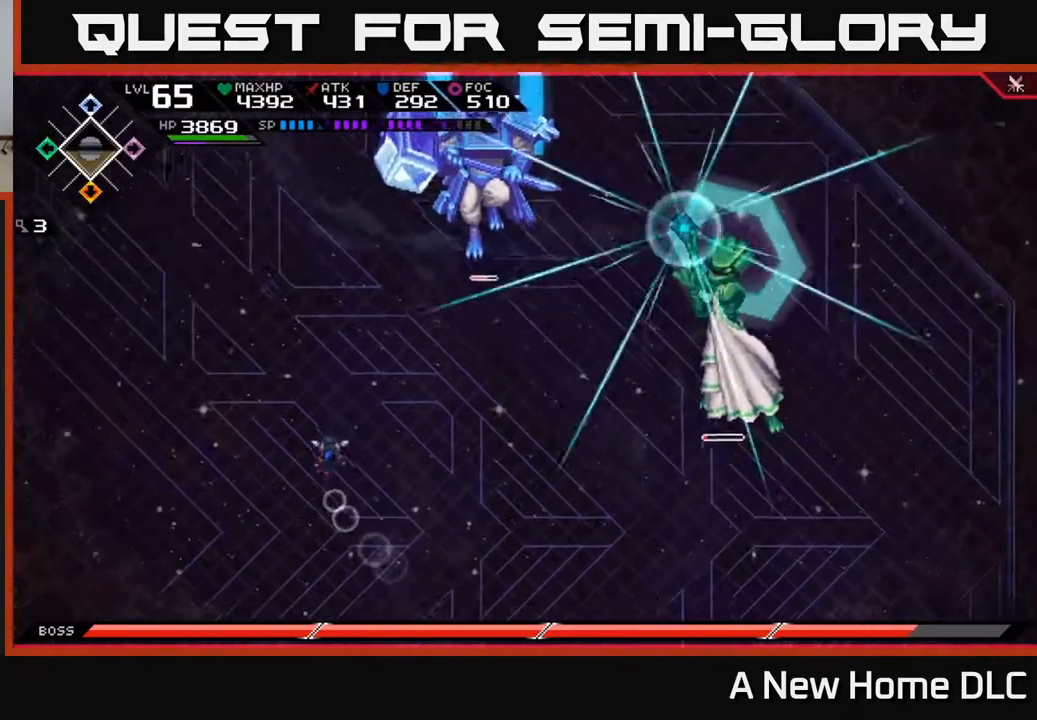
{"buttons": [], "left_stick": "down-right", "right_stick": "center", "events": [[100, "left_stick", "down-right"], [267, "L1", "down"], [417, "L1", "up"]]}
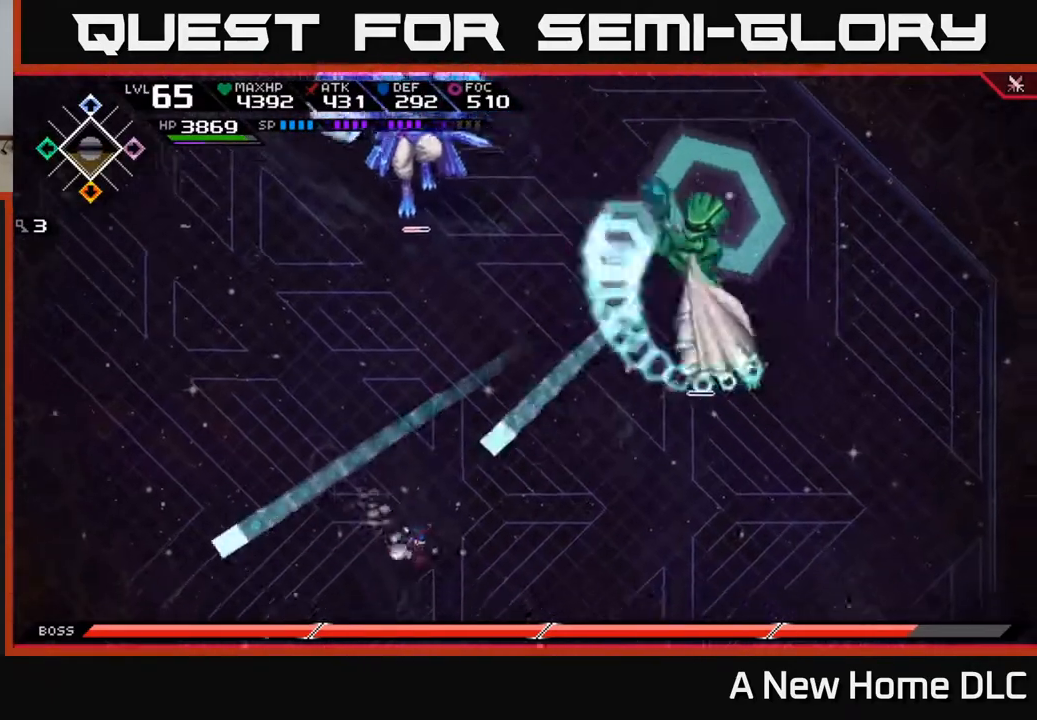
{"buttons": ["L1"], "left_stick": "down-right", "right_stick": "center", "events": [[167, "L1", "down"], [317, "L1", "up"], [417, "L1", "down"]]}
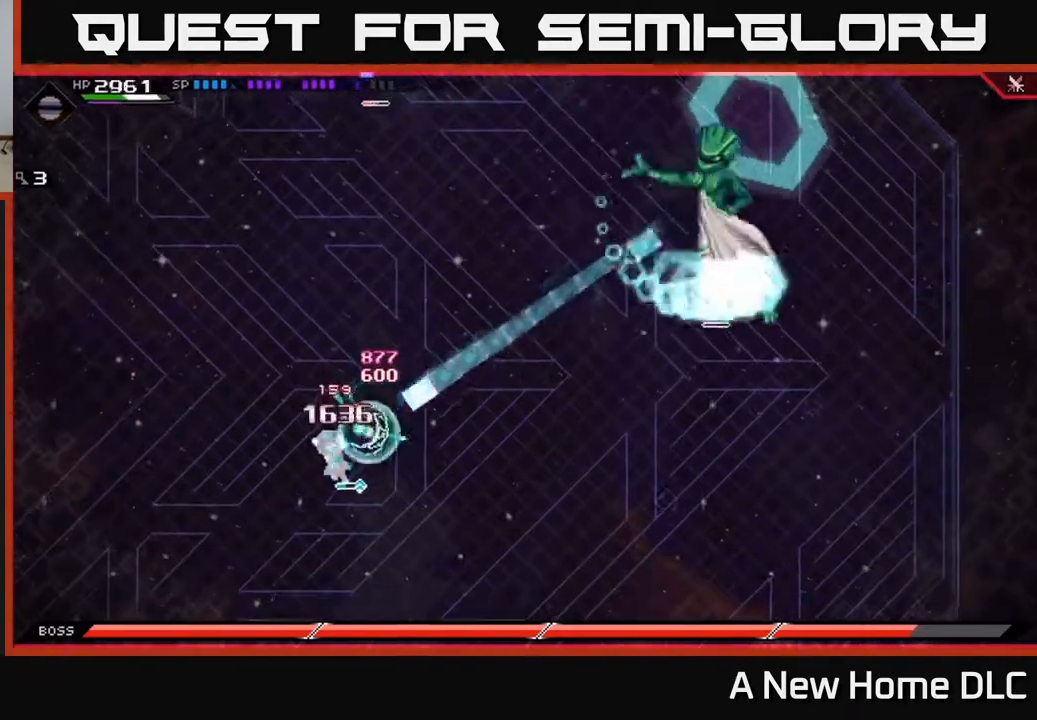
{"buttons": [], "left_stick": "down-right", "right_stick": "center", "events": [[50, "L1", "up"], [133, "L1", "down"], [217, "L1", "up"], [317, "left_stick", "center"], [433, "left_stick", "down-right"]]}
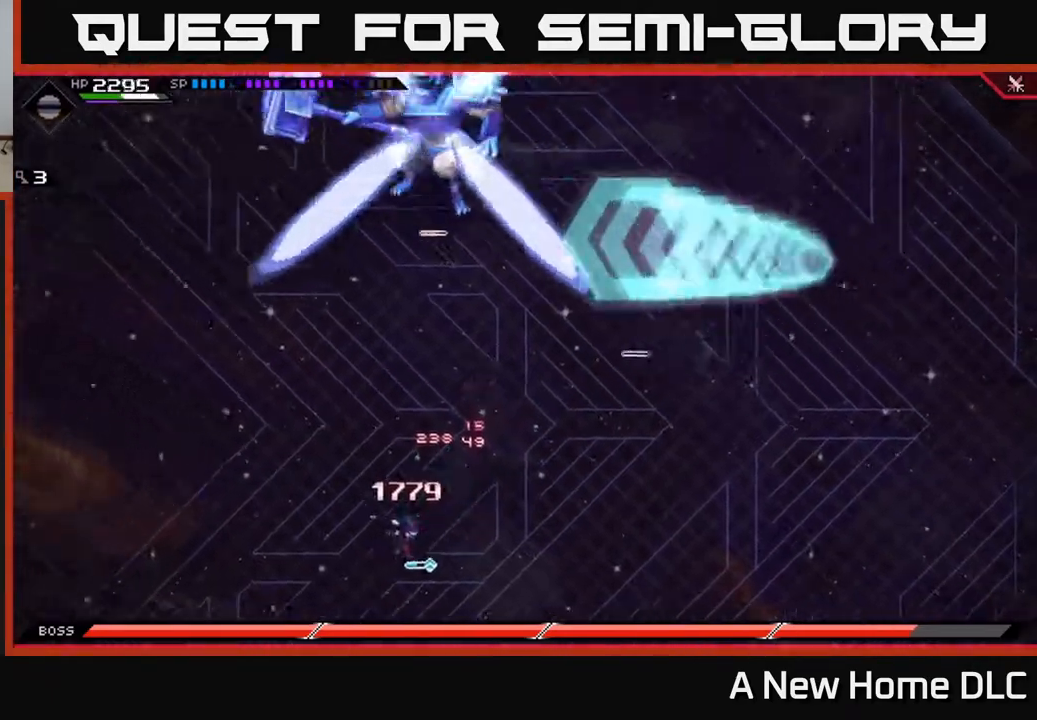
{"buttons": [], "left_stick": "down-left", "right_stick": "center", "events": [[100, "left_stick", "right"], [250, "left_stick", "down-left"]]}
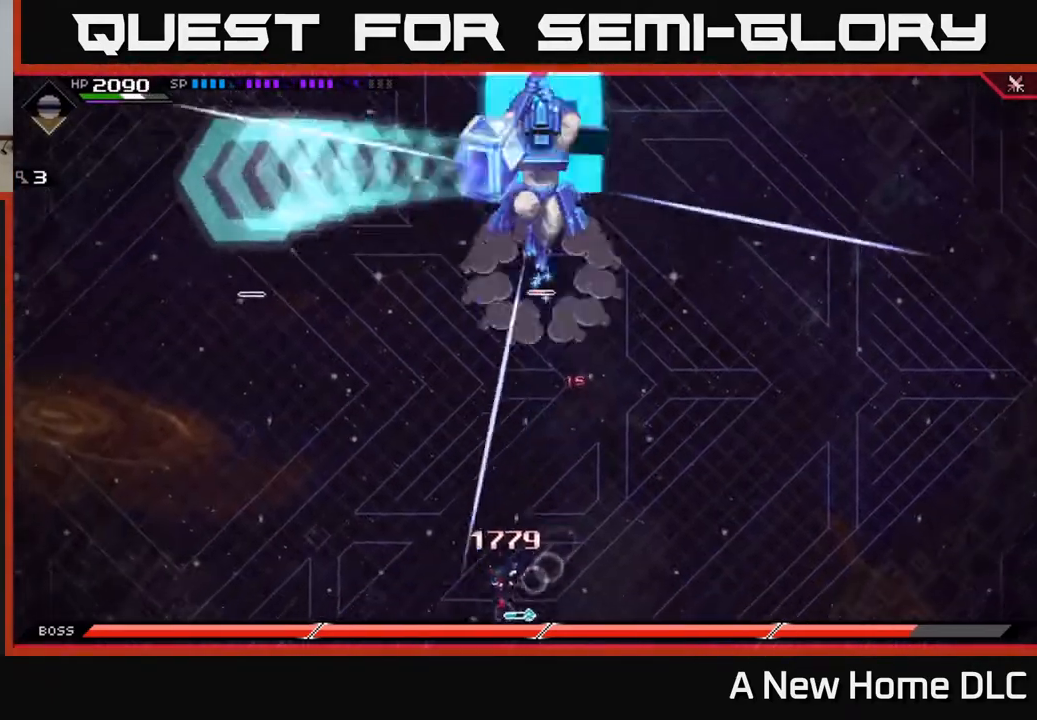
{"buttons": [], "left_stick": "up", "right_stick": "center", "events": [[150, "left_stick", "up"], [350, "L1", "down"], [450, "L1", "up"]]}
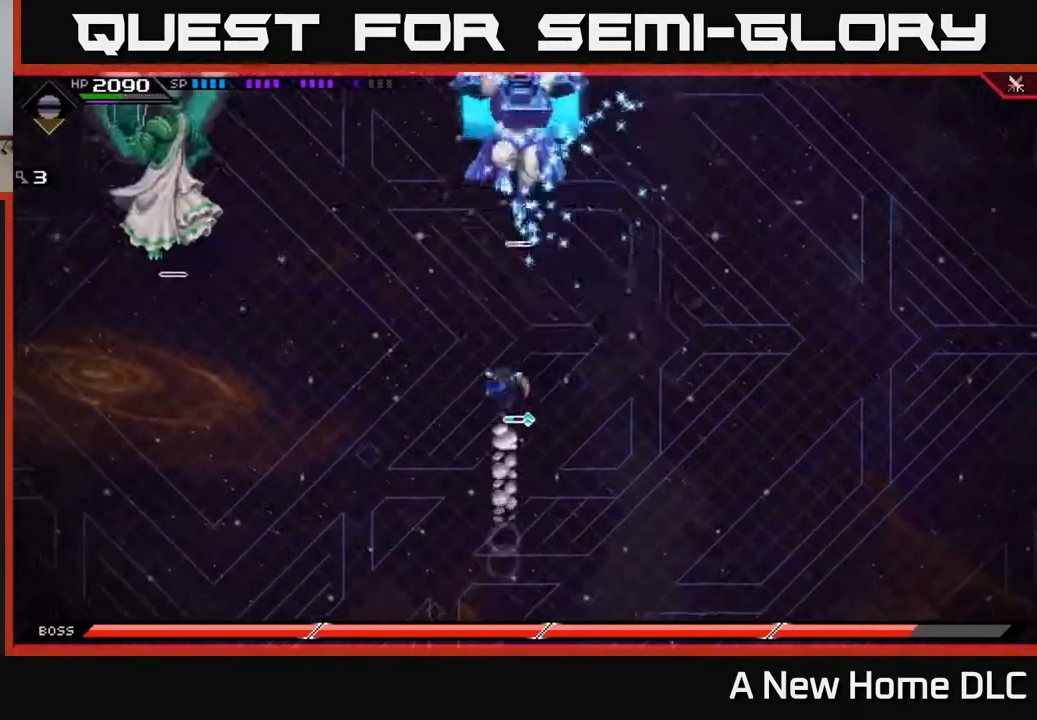
{"buttons": [], "left_stick": "up", "right_stick": "center", "events": [[50, "L1", "down"], [200, "L1", "up"]]}
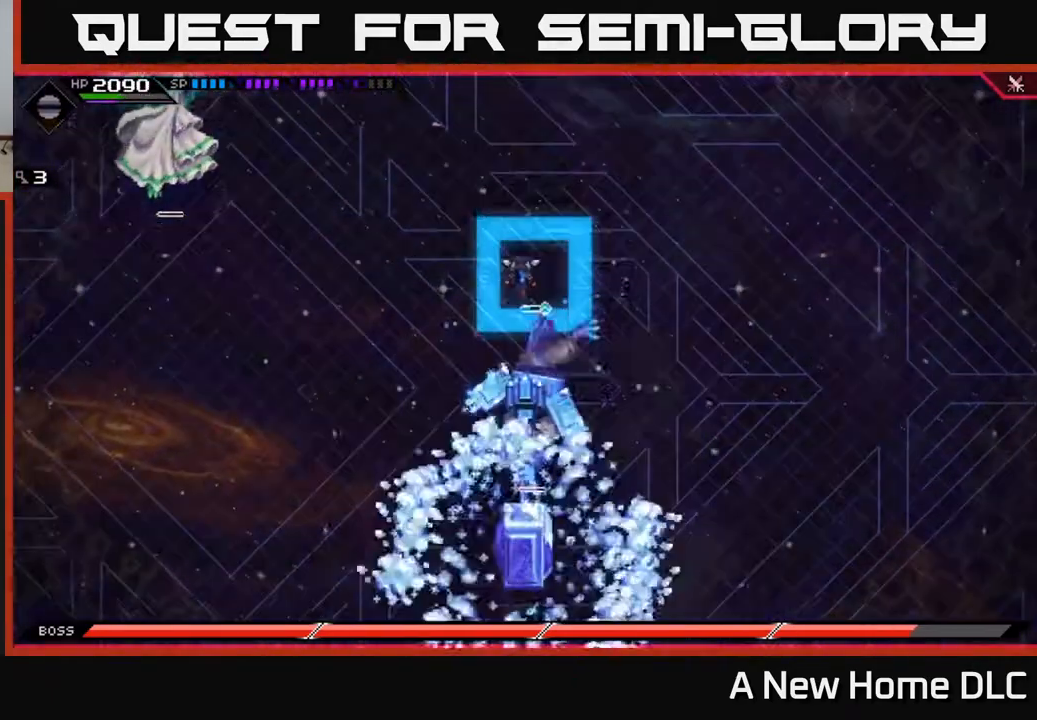
{"buttons": [], "left_stick": "down", "right_stick": "center", "events": [[217, "left_stick", "down"]]}
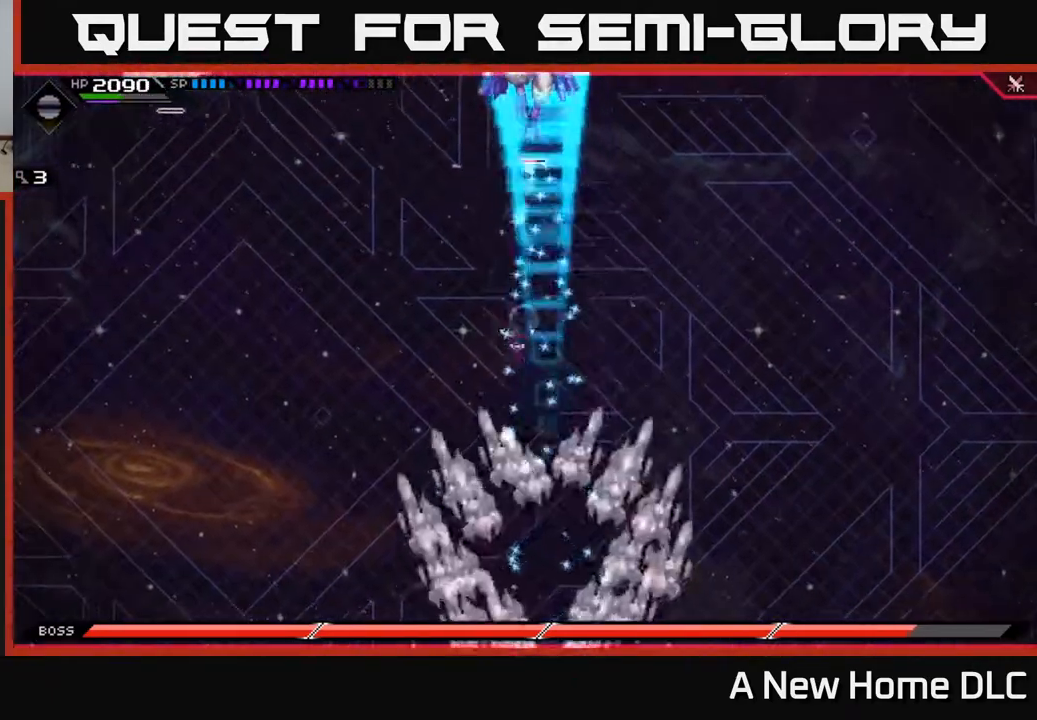
{"buttons": [], "left_stick": "down", "right_stick": "center", "events": [[67, "L1", "down"], [150, "L1", "up"], [267, "L1", "down"], [367, "L1", "up"]]}
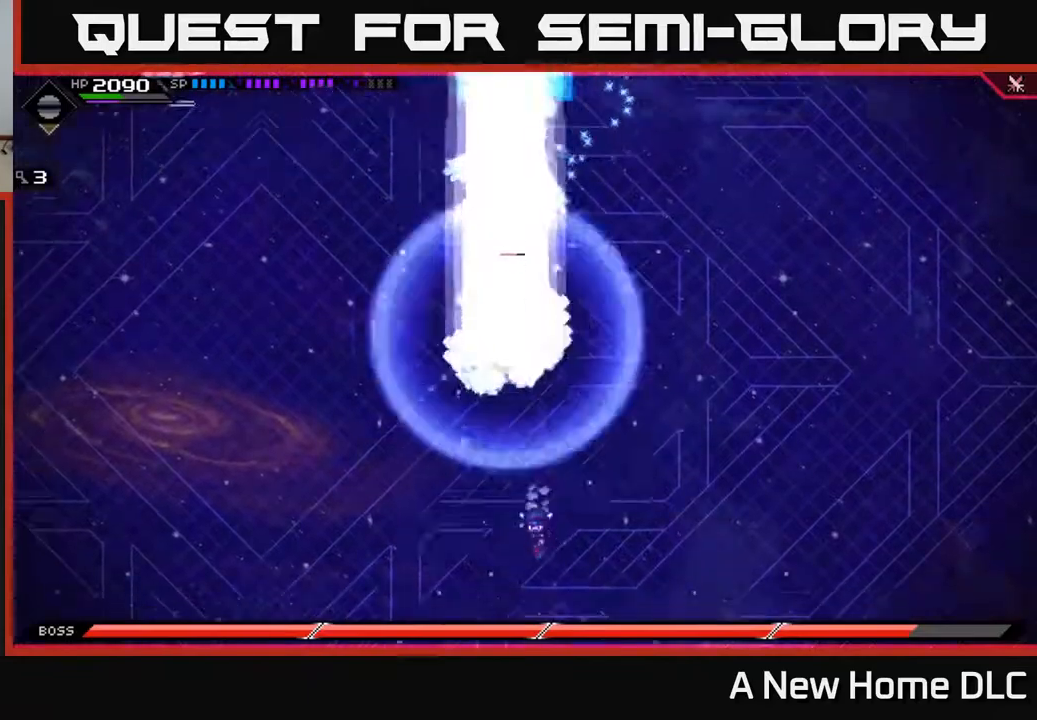
{"buttons": [], "left_stick": "down-left", "right_stick": "center", "events": [[250, "left_stick", "center"], [300, "left_stick", "up-left"], [483, "left_stick", "down-left"]]}
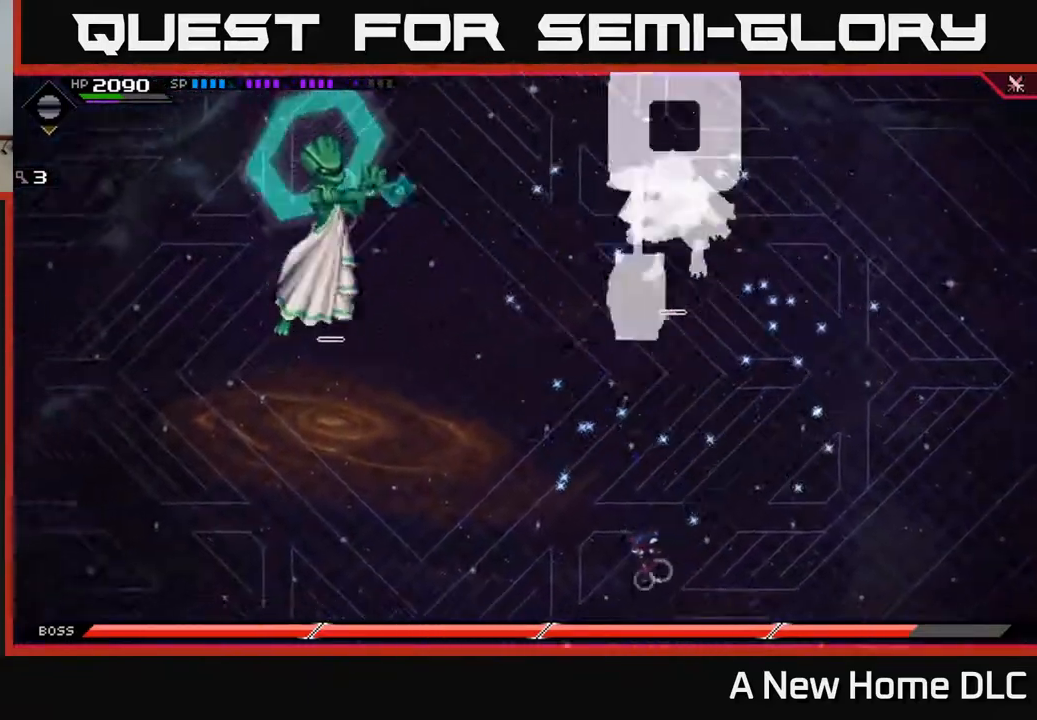
{"buttons": [], "left_stick": "up-right", "right_stick": "center", "events": [[133, "left_stick", "down"], [300, "left_stick", "up-right"]]}
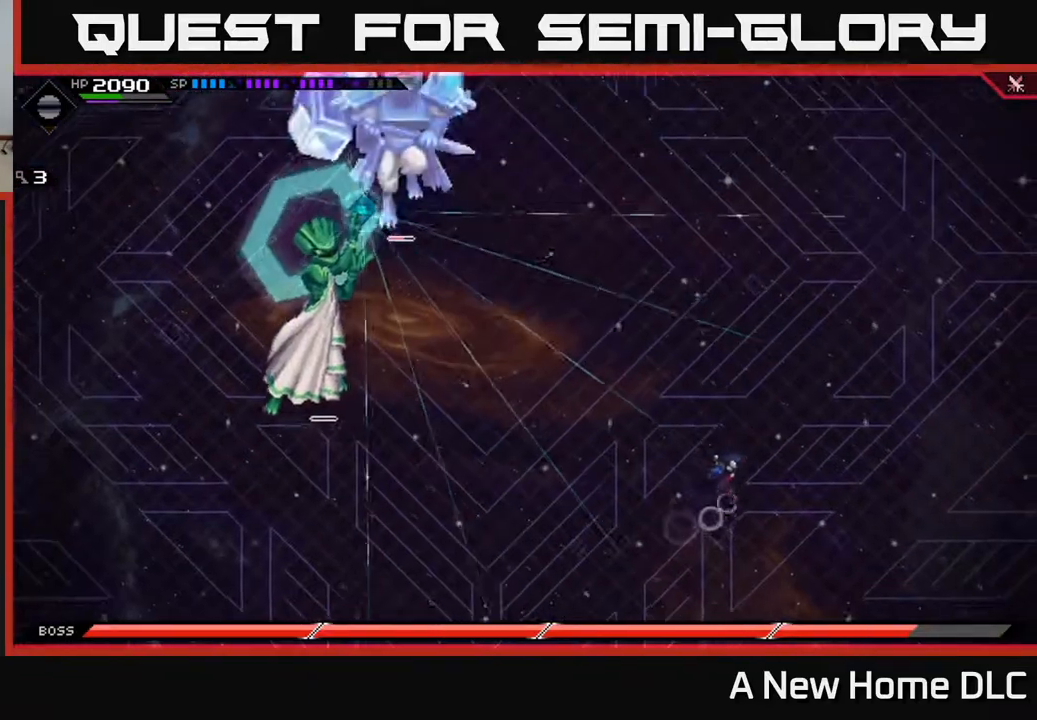
{"buttons": [], "left_stick": "up", "right_stick": "center", "events": [[150, "left_stick", "up"], [167, "L1", "down"], [317, "L1", "up"]]}
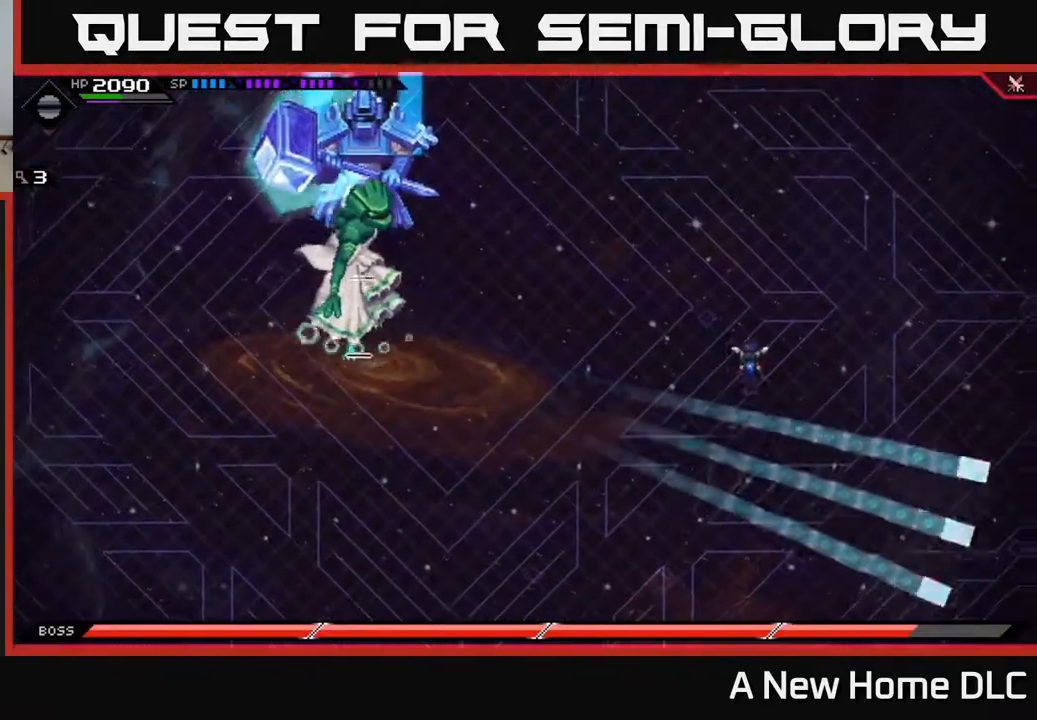
{"buttons": [], "left_stick": "up-left", "right_stick": "center", "events": [[100, "left_stick", "down-left"], [183, "L1", "down"], [333, "L1", "up"], [350, "left_stick", "left"], [417, "DPAD_DOWN", "down"], [500, "DPAD_DOWN", "up"], [500, "left_stick", "up-left"]]}
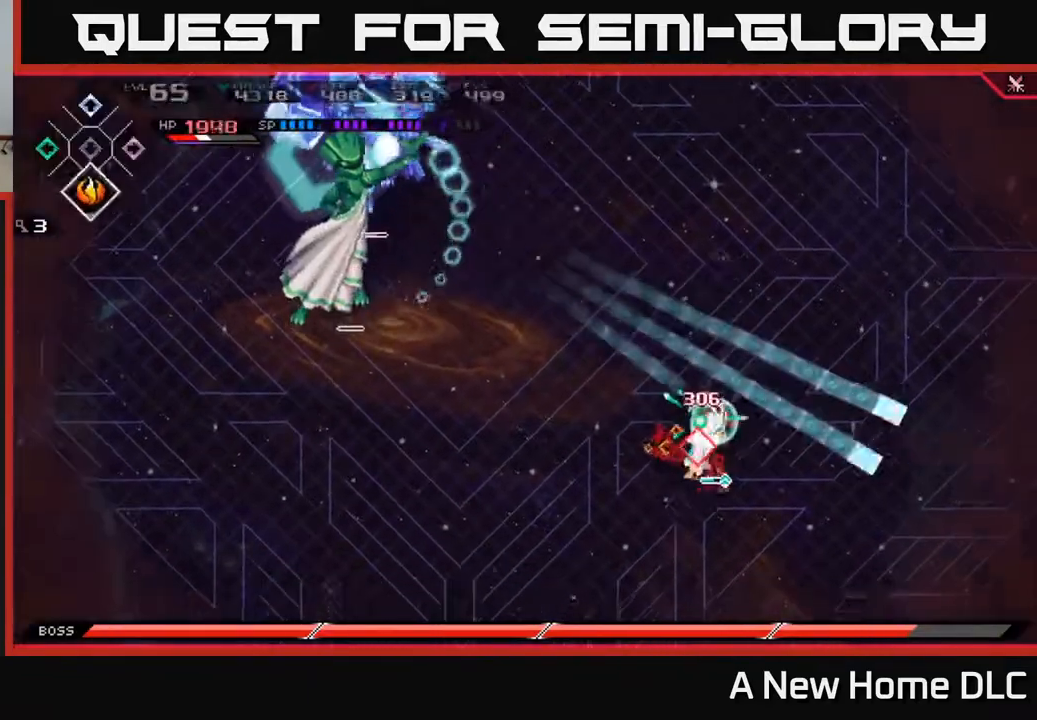
{"buttons": [], "left_stick": "up-left", "right_stick": "center", "events": [[150, "L1", "down"], [267, "L1", "up"], [383, "L1", "down"], [500, "L1", "up"]]}
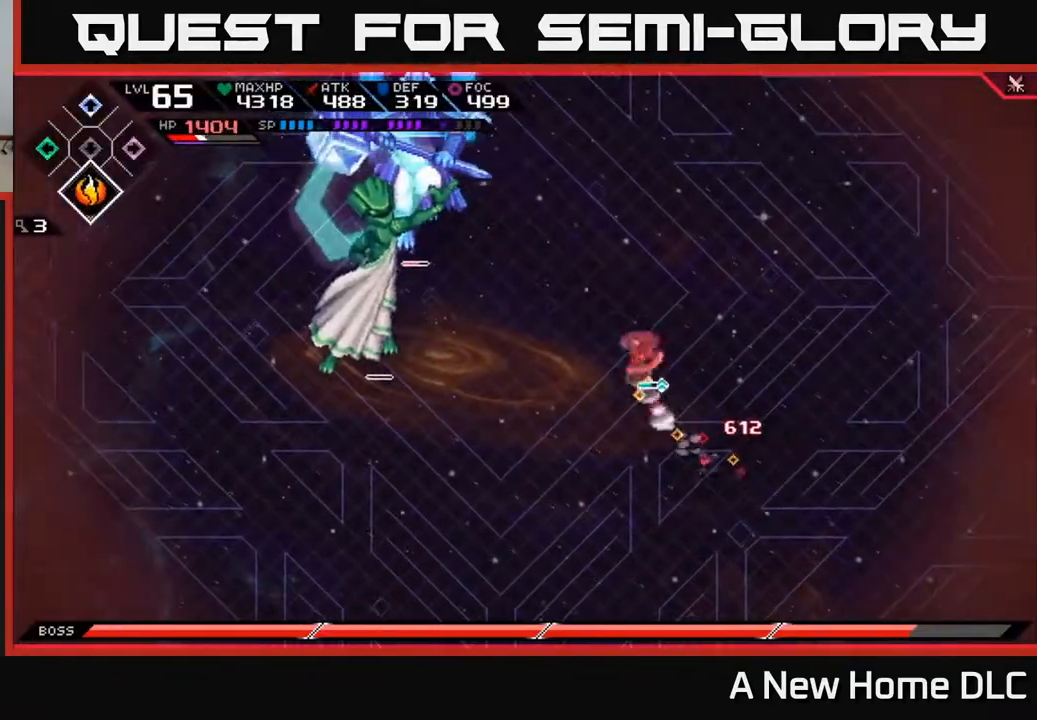
{"buttons": [], "left_stick": "center", "right_stick": "left", "events": [[117, "L1", "down"], [183, "right_stick", "left"], [200, "L1", "up"], [217, "R2", "down"], [283, "left_stick", "center"], [400, "R2", "up"]]}
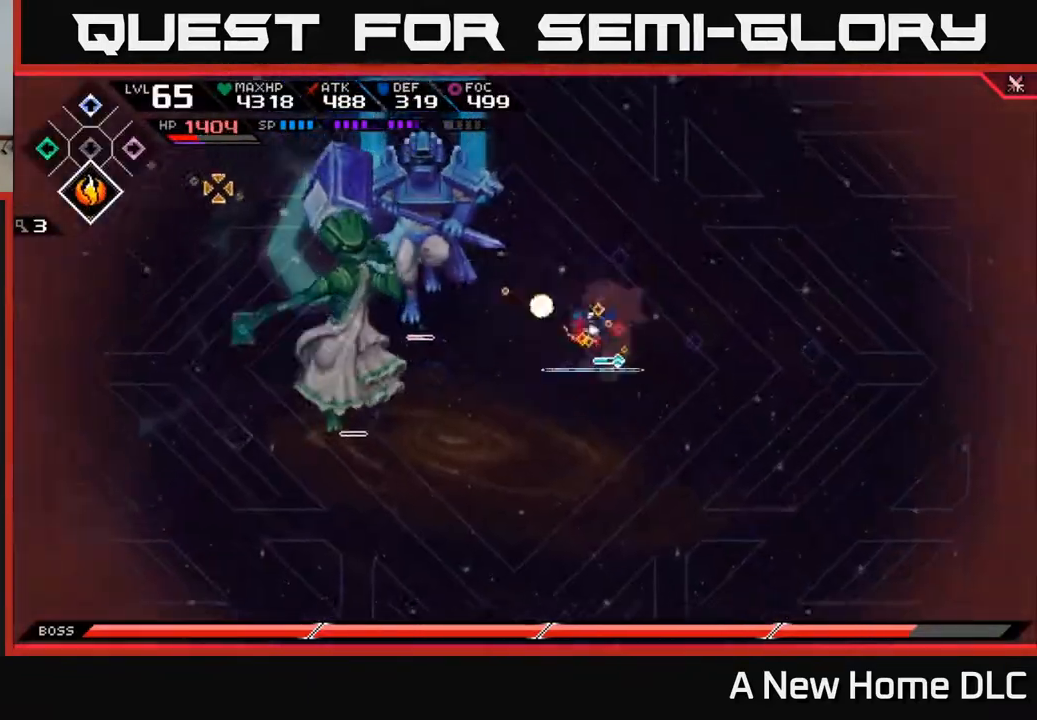
{"buttons": [], "left_stick": "center", "right_stick": "left", "events": []}
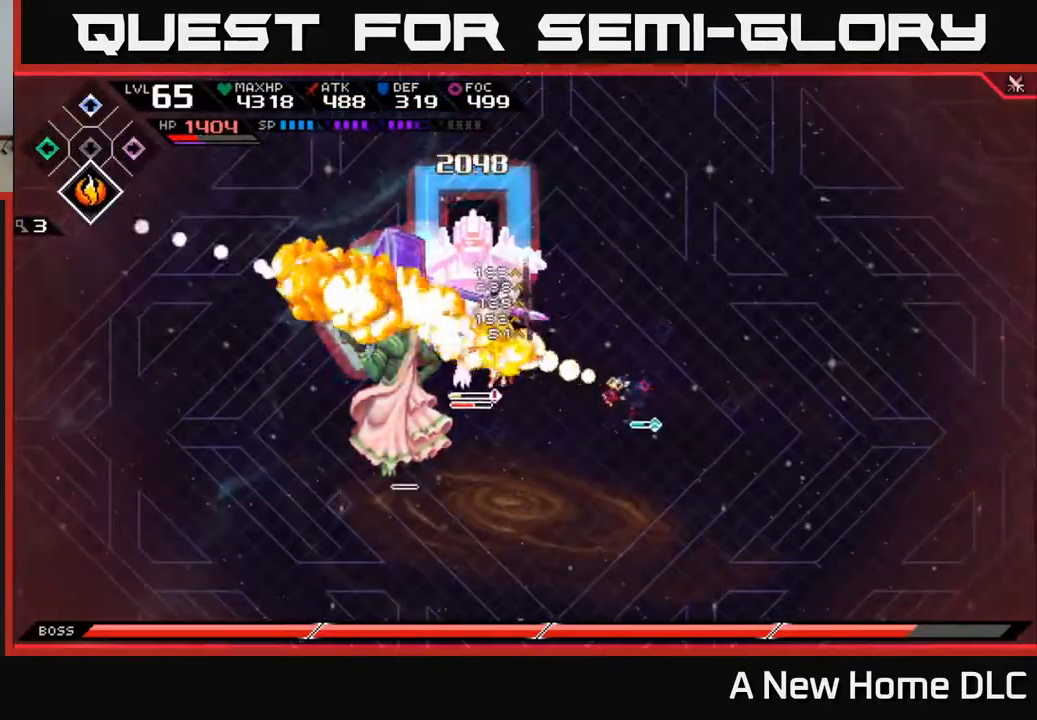
{"buttons": [], "left_stick": "up-left", "right_stick": "center", "events": [[100, "left_stick", "up-left"], [133, "right_stick", "center"], [150, "L1", "down"], [250, "X", "down"], [267, "L1", "up"], [333, "left_stick", "left"], [350, "X", "up"], [417, "X", "down"], [433, "left_stick", "up-left"], [500, "X", "up"]]}
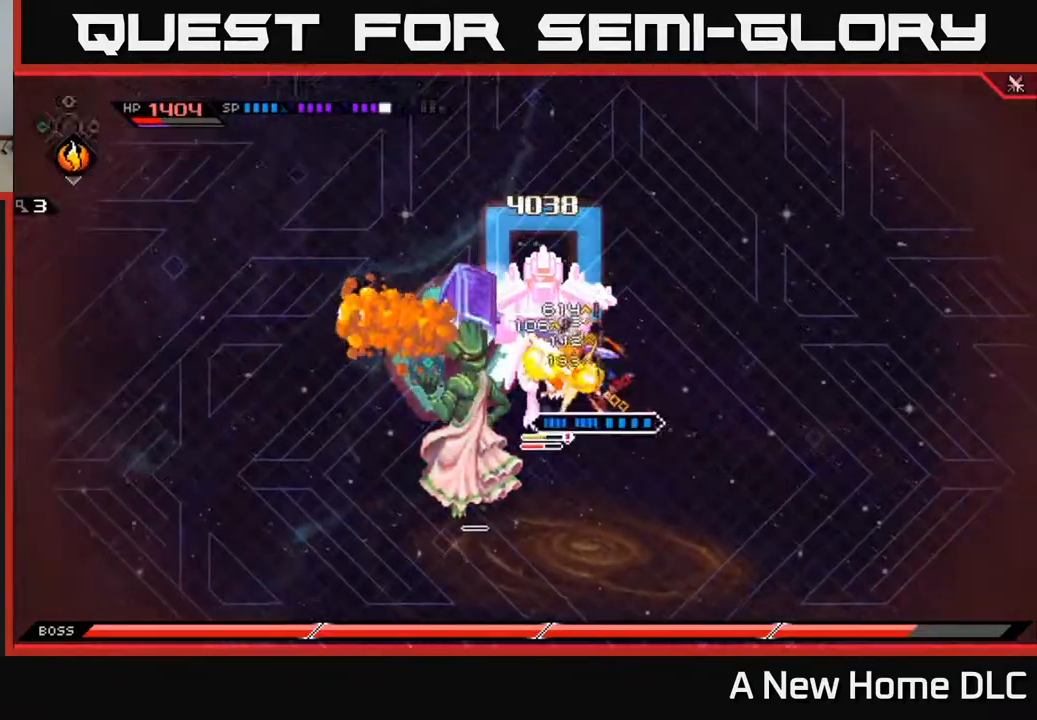
{"buttons": [], "left_stick": "up-left", "right_stick": "center", "events": [[50, "X", "down"], [133, "X", "up"], [200, "X", "down"], [333, "X", "up"], [367, "X", "down"], [450, "X", "up"]]}
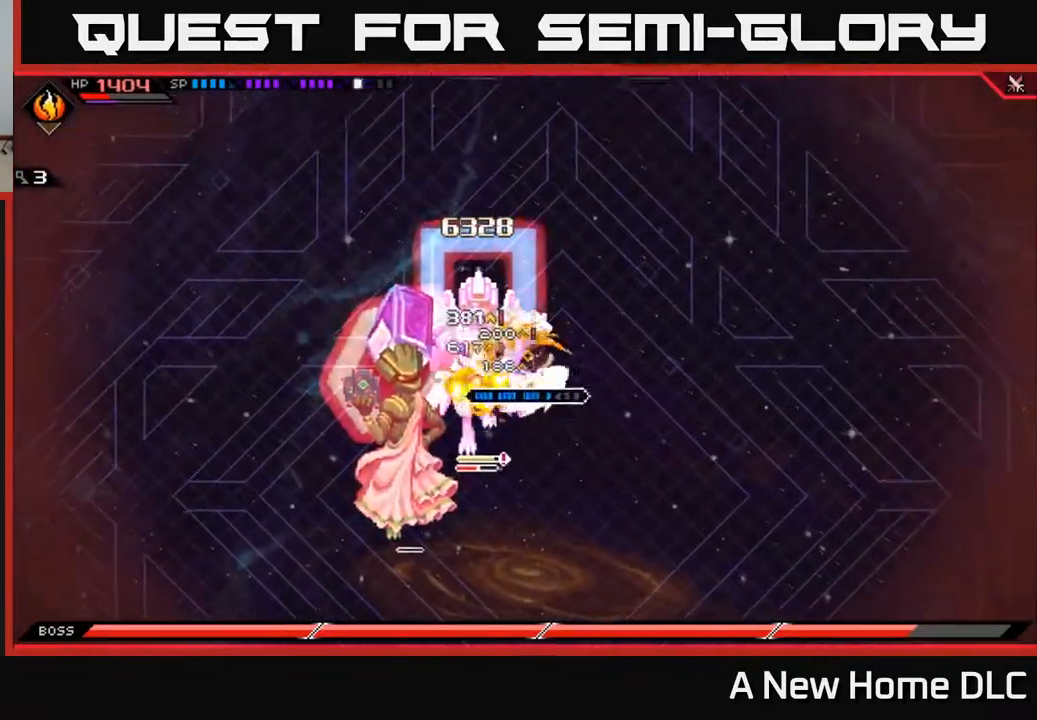
{"buttons": ["X"], "left_stick": "down-left", "right_stick": "center", "events": [[17, "X", "down"], [100, "X", "up"], [183, "X", "down"], [183, "left_stick", "down-left"], [250, "L1", "down"], [267, "X", "up"], [333, "X", "down"], [417, "L1", "up"], [433, "X", "up"], [483, "X", "down"]]}
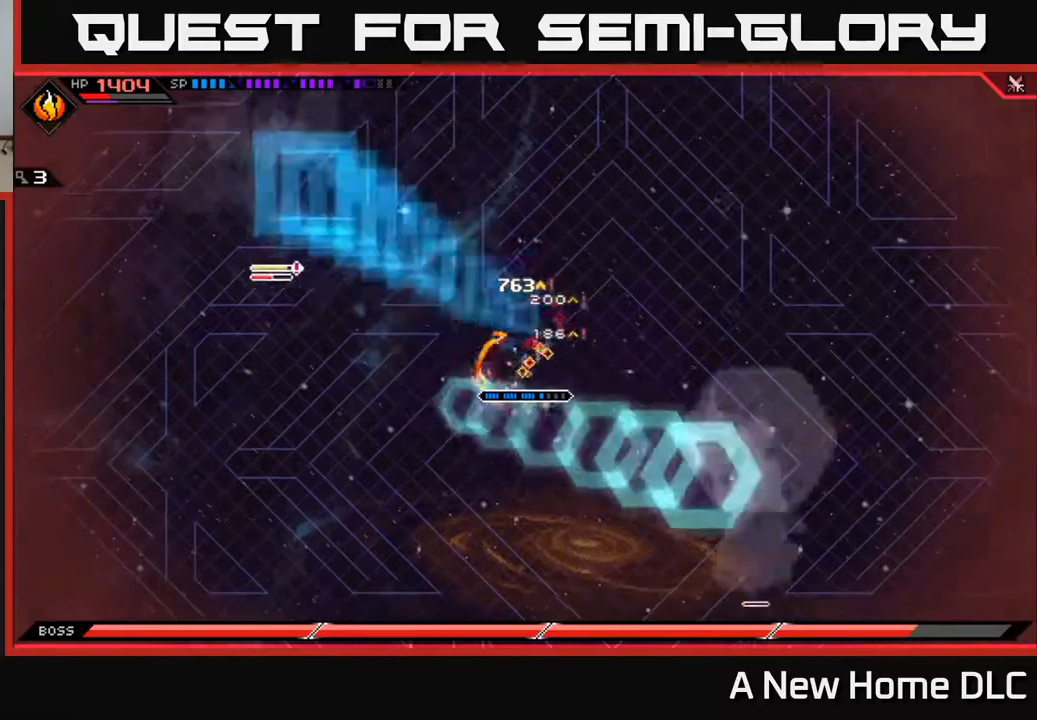
{"buttons": [], "left_stick": "right", "right_stick": "center", "events": [[50, "left_stick", "center"], [83, "X", "up"], [100, "left_stick", "down-left"], [150, "left_stick", "center"], [267, "left_stick", "right"]]}
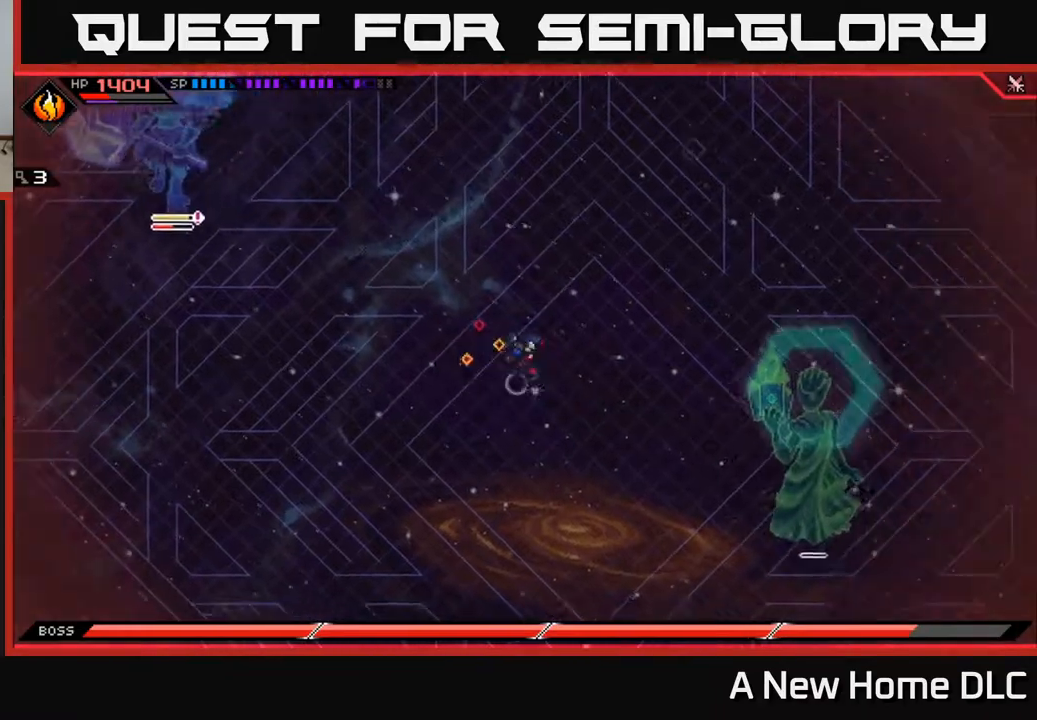
{"buttons": [], "left_stick": "up-right", "right_stick": "center", "events": [[67, "left_stick", "up-right"], [250, "DPAD_DOWN", "down"], [283, "DPAD_DOWN", "up"]]}
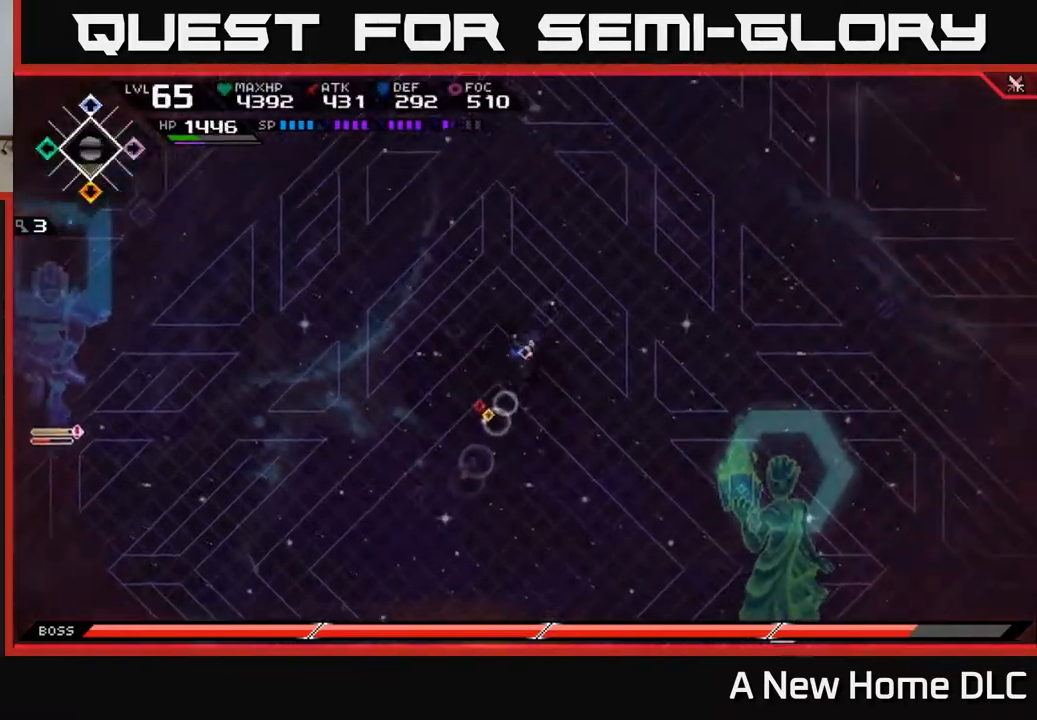
{"buttons": [], "left_stick": "down-left", "right_stick": "center", "events": [[367, "left_stick", "up-left"], [433, "left_stick", "down-left"]]}
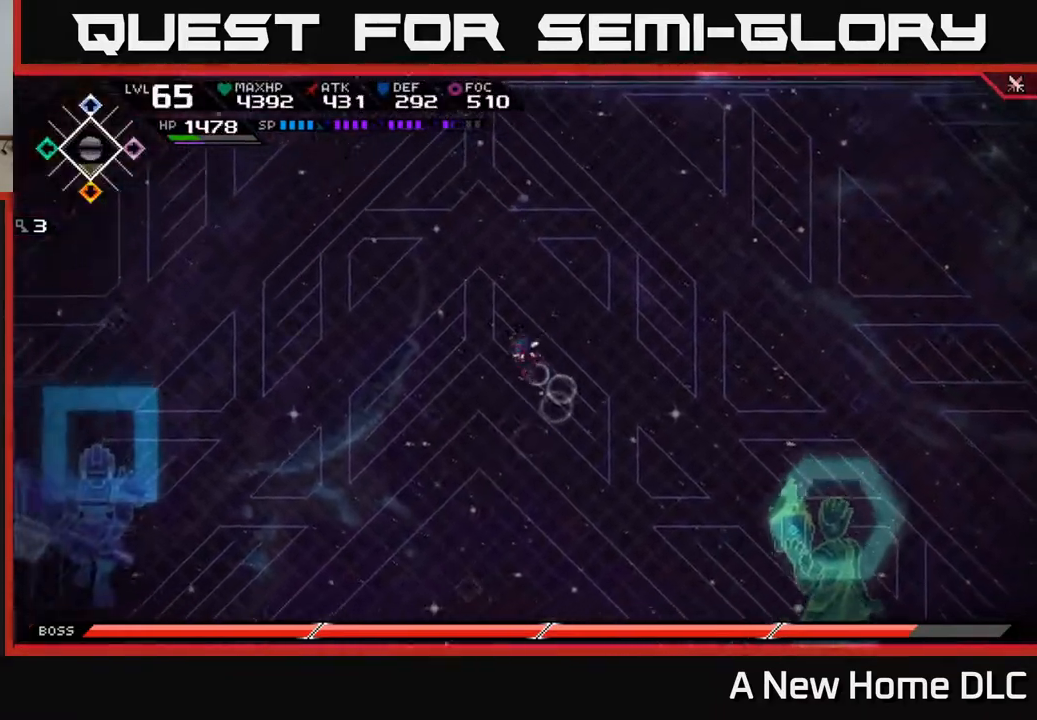
{"buttons": [], "left_stick": "right", "right_stick": "center", "events": [[183, "left_stick", "down-right"], [300, "left_stick", "right"]]}
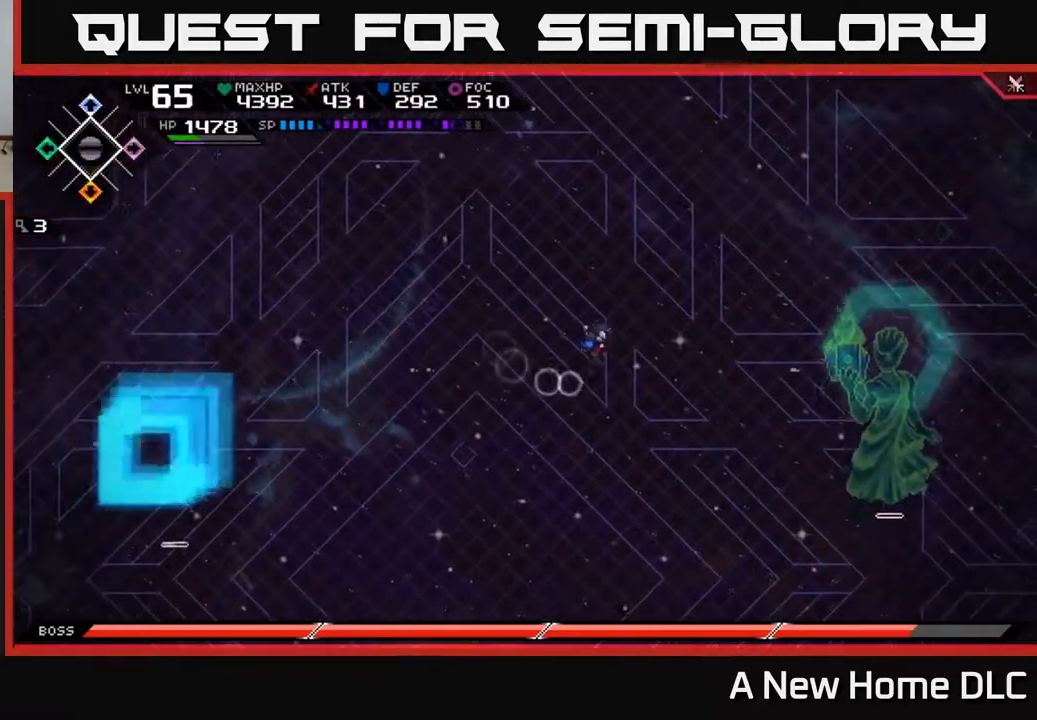
{"buttons": [], "left_stick": "down", "right_stick": "center", "events": [[67, "left_stick", "up-right"], [267, "left_stick", "down-left"], [467, "left_stick", "down"]]}
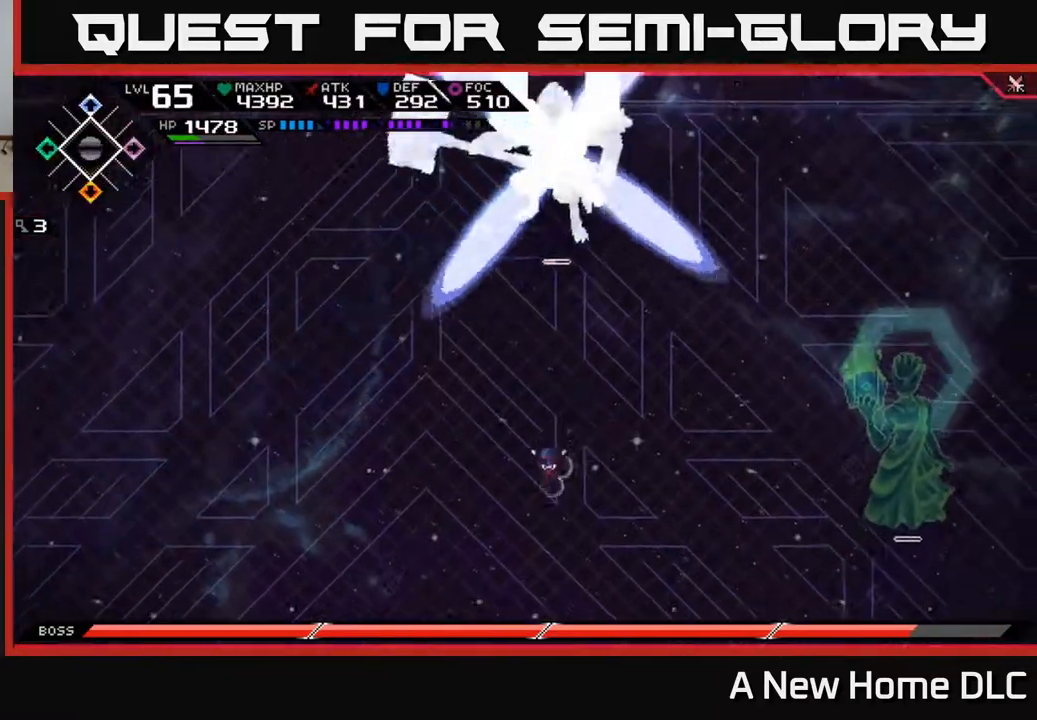
{"buttons": [], "left_stick": "down", "right_stick": "center", "events": []}
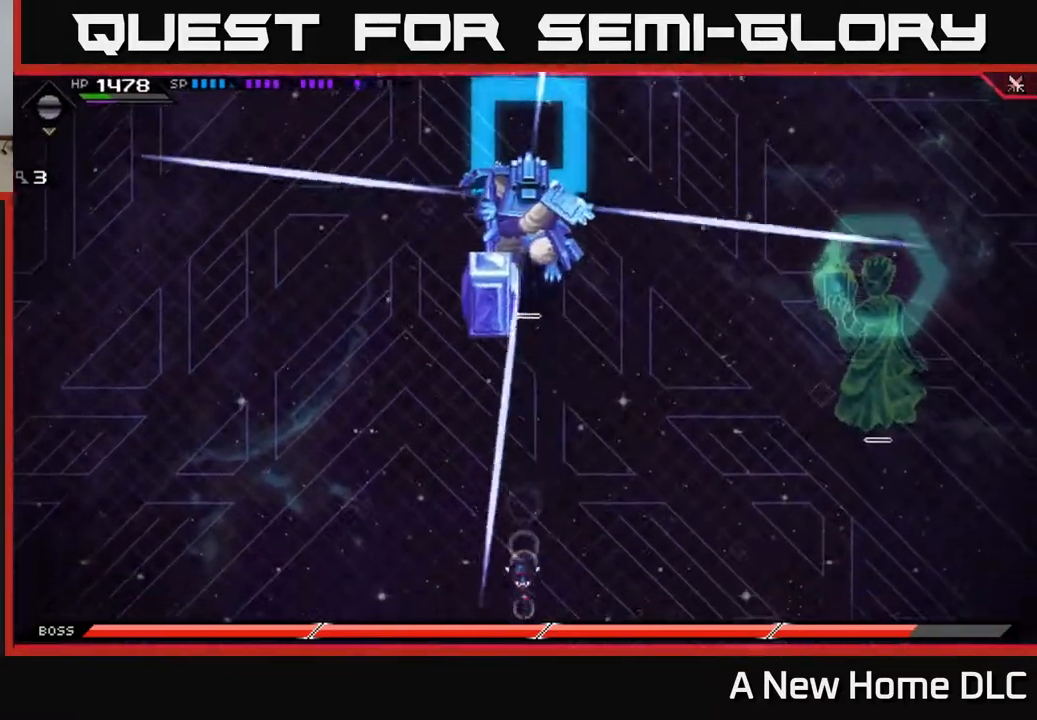
{"buttons": [], "left_stick": "up", "right_stick": "center", "events": [[200, "left_stick", "up"]]}
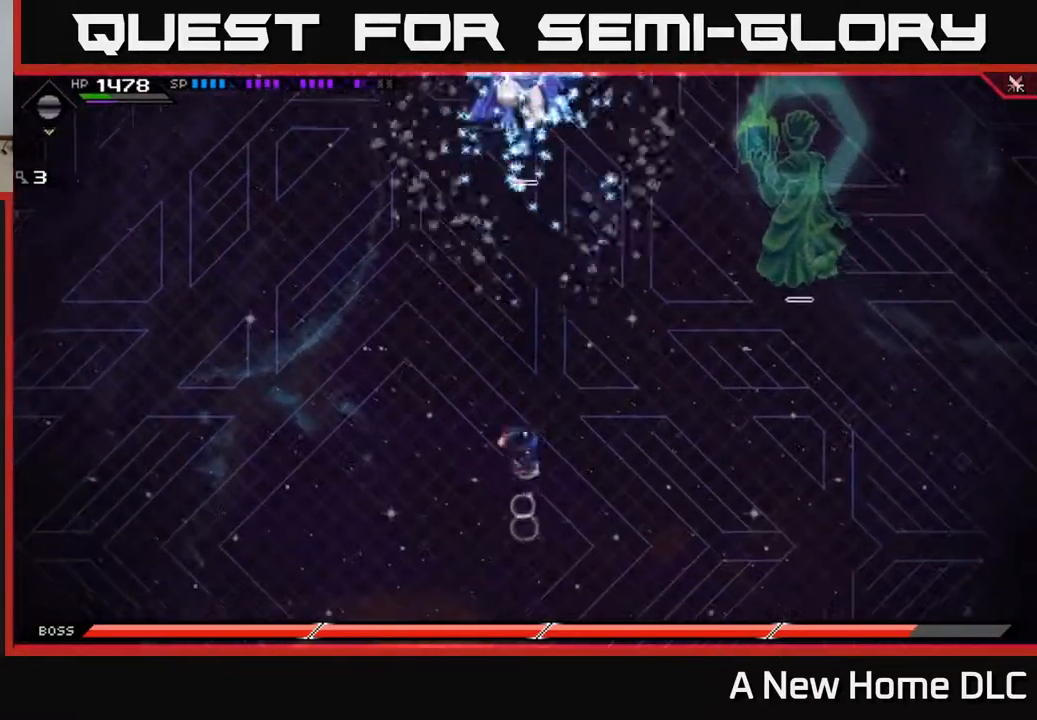
{"buttons": [], "left_stick": "down", "right_stick": "center", "events": [[33, "L1", "down"], [117, "L1", "up"], [200, "L1", "down"], [250, "L1", "up"], [383, "left_stick", "center"], [450, "left_stick", "down"]]}
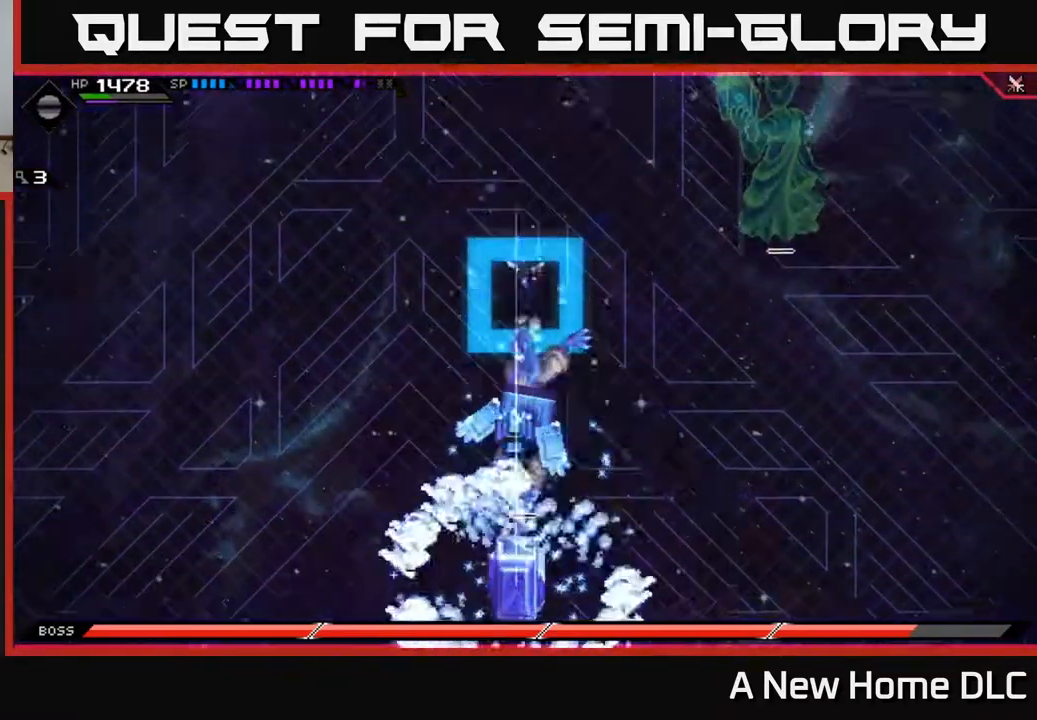
{"buttons": [], "left_stick": "down", "right_stick": "center", "events": [[350, "left_stick", "up"], [467, "left_stick", "down"]]}
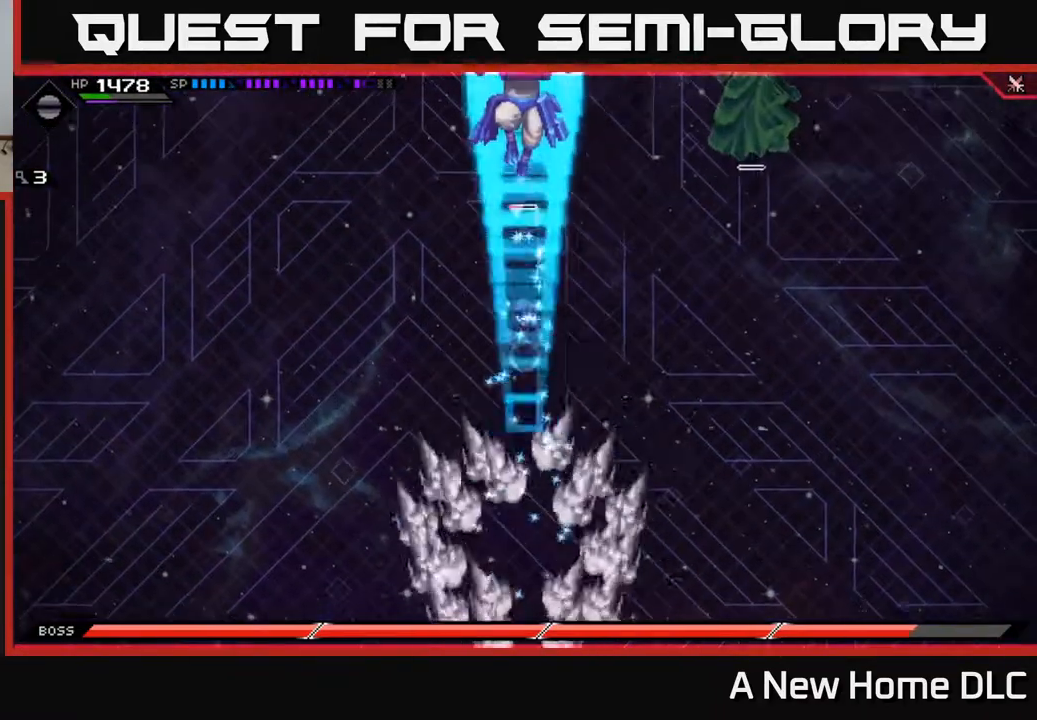
{"buttons": [], "left_stick": "down", "right_stick": "center", "events": [[183, "L1", "down"], [283, "L1", "up"], [350, "L1", "down"], [433, "L1", "up"]]}